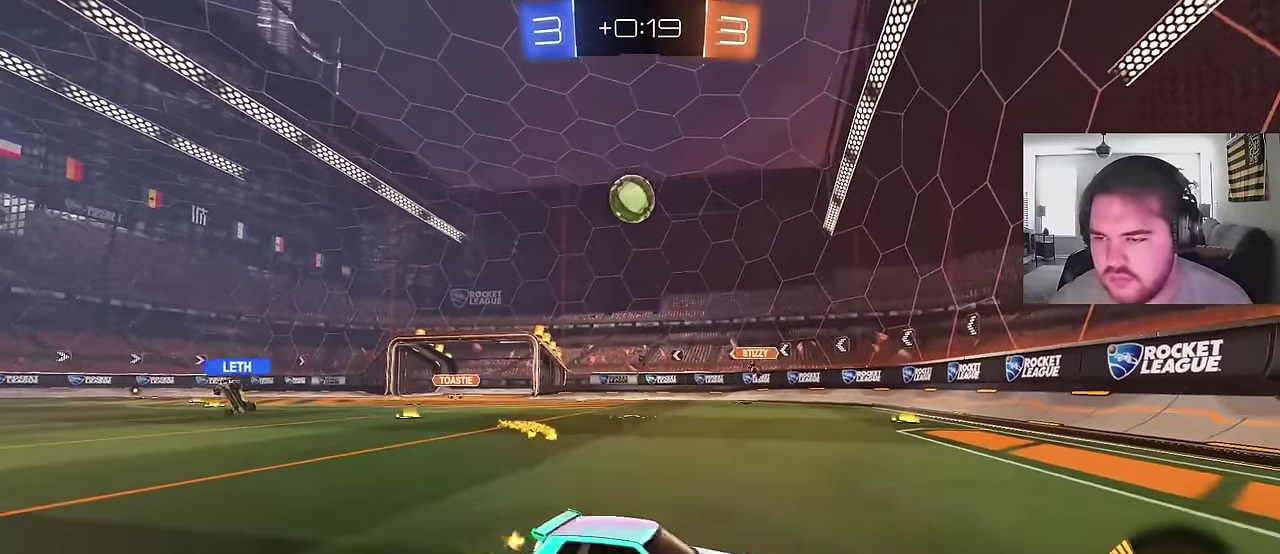
Gameplay with a controller (PlayStation layout); each line is a JSON object with the inputs held at the frame after it. "events" lists button and stick changes between this image and that frame as [ms after this image, input, new state], when the widget could be followed in between. Not read: L1.
{"buttons": ["CIRCLE", "R2"], "left_stick": "left", "right_stick": "center", "events": [[117, "R2", "down"], [133, "L2", "up"], [167, "CIRCLE", "down"], [167, "left_stick", "left"]]}
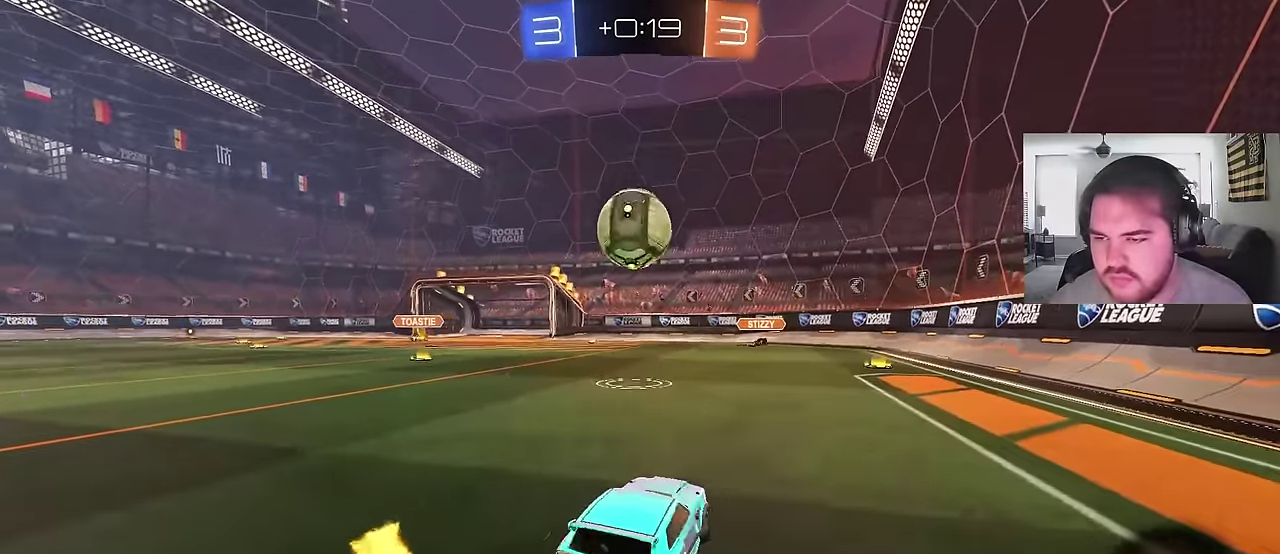
{"buttons": ["CIRCLE"], "left_stick": "down", "right_stick": "center", "events": [[33, "left_stick", "center"], [83, "CROSS", "down"], [200, "TRIANGLE", "down"], [233, "CROSS", "up"], [283, "TRIANGLE", "up"], [317, "CROSS", "down"], [350, "R2", "up"], [383, "left_stick", "down-left"], [500, "CROSS", "up"], [500, "left_stick", "down"]]}
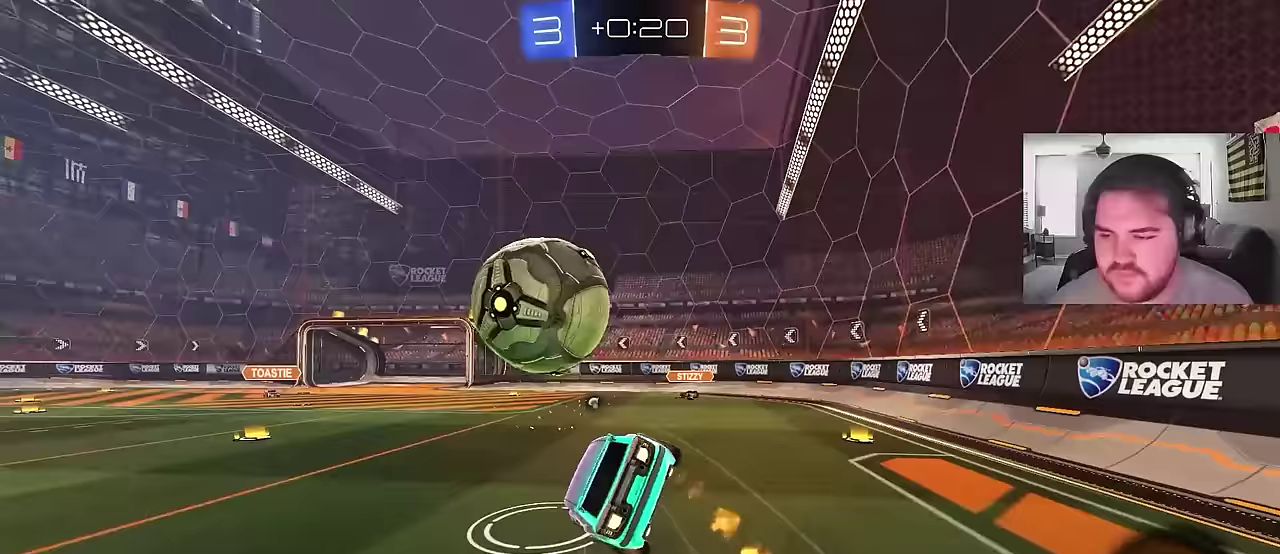
{"buttons": [], "left_stick": "down-left", "right_stick": "center", "events": [[17, "CIRCLE", "up"], [117, "TRIANGLE", "down"], [183, "left_stick", "down-left"], [233, "TRIANGLE", "up"]]}
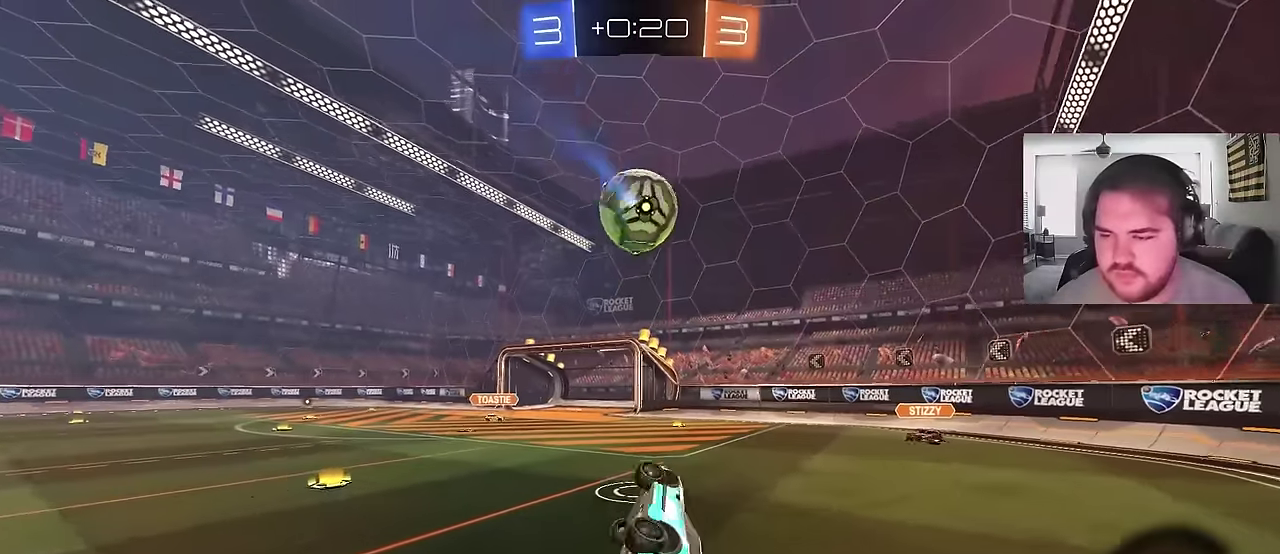
{"buttons": ["R2"], "left_stick": "right", "right_stick": "center", "events": [[183, "left_stick", "center"], [233, "left_stick", "up-right"], [350, "left_stick", "center"], [400, "left_stick", "right"], [483, "R2", "down"]]}
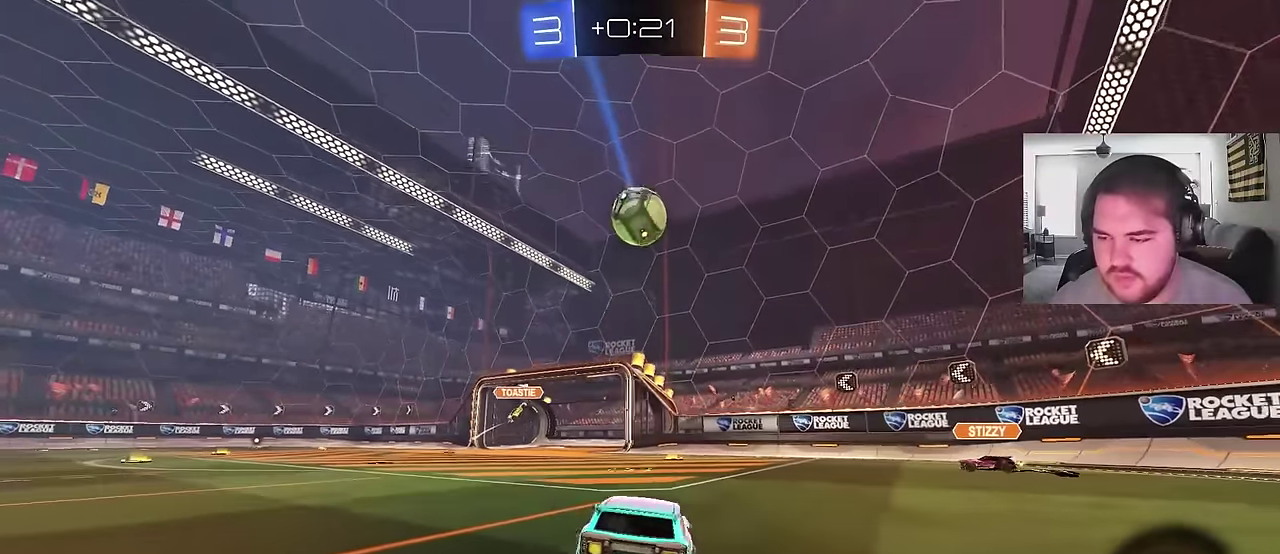
{"buttons": ["R2"], "left_stick": "right", "right_stick": "center", "events": [[250, "left_stick", "up-right"], [500, "left_stick", "right"]]}
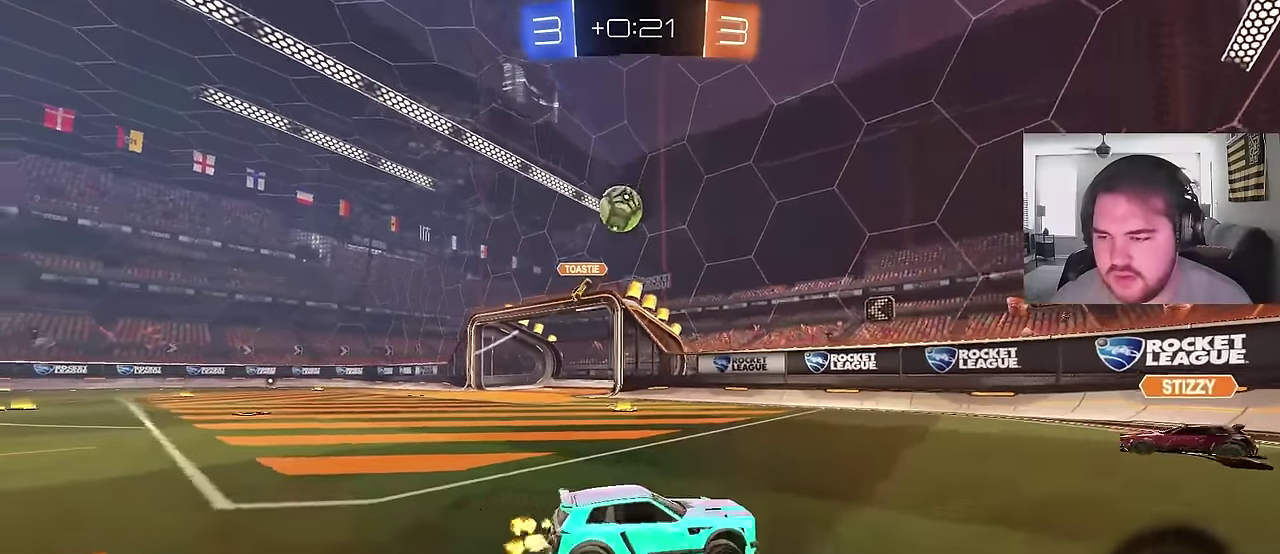
{"buttons": ["R2"], "left_stick": "center", "right_stick": "center", "events": [[283, "left_stick", "up-right"], [367, "left_stick", "center"]]}
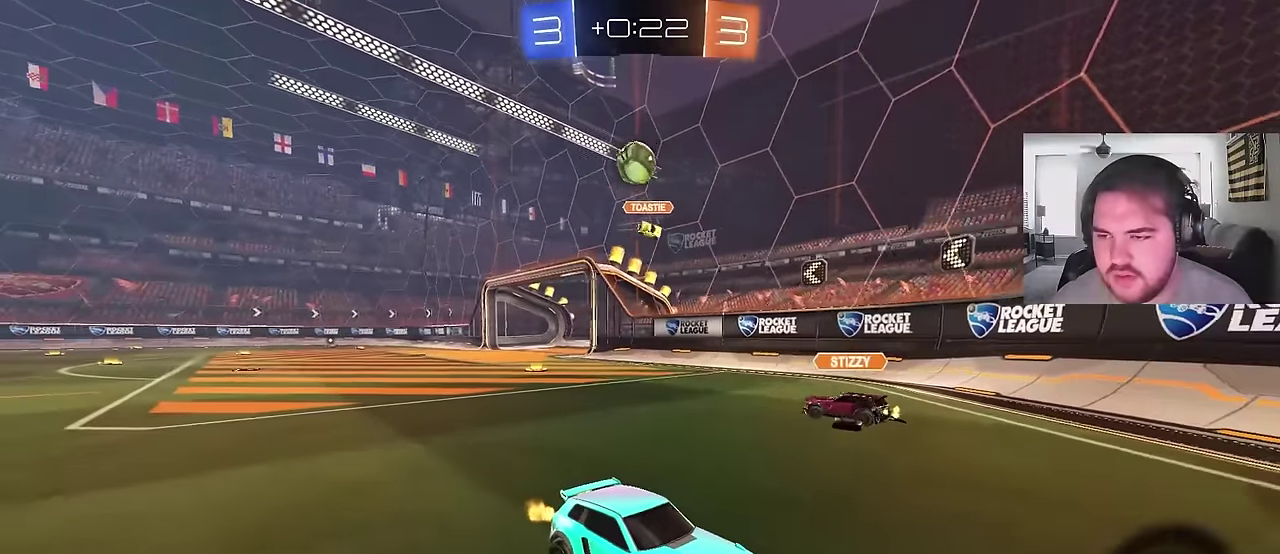
{"buttons": ["CIRCLE", "R2"], "left_stick": "center", "right_stick": "center", "events": [[17, "left_stick", "left"], [350, "CIRCLE", "down"], [450, "left_stick", "center"]]}
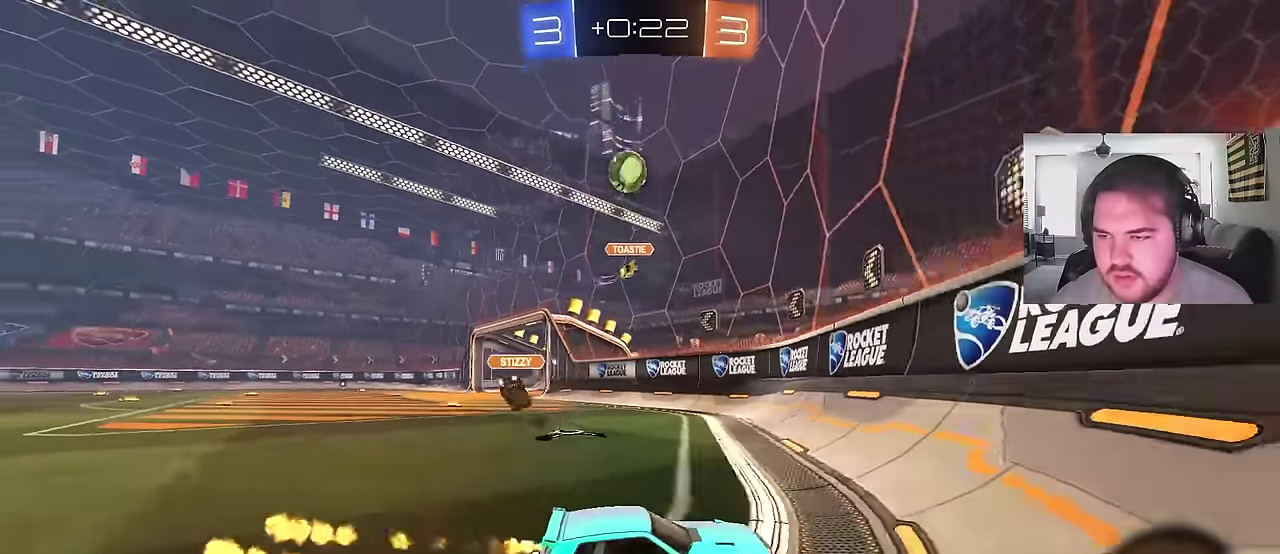
{"buttons": ["R2"], "left_stick": "center", "right_stick": "center", "events": [[167, "left_stick", "left"], [283, "left_stick", "center"], [483, "CIRCLE", "up"]]}
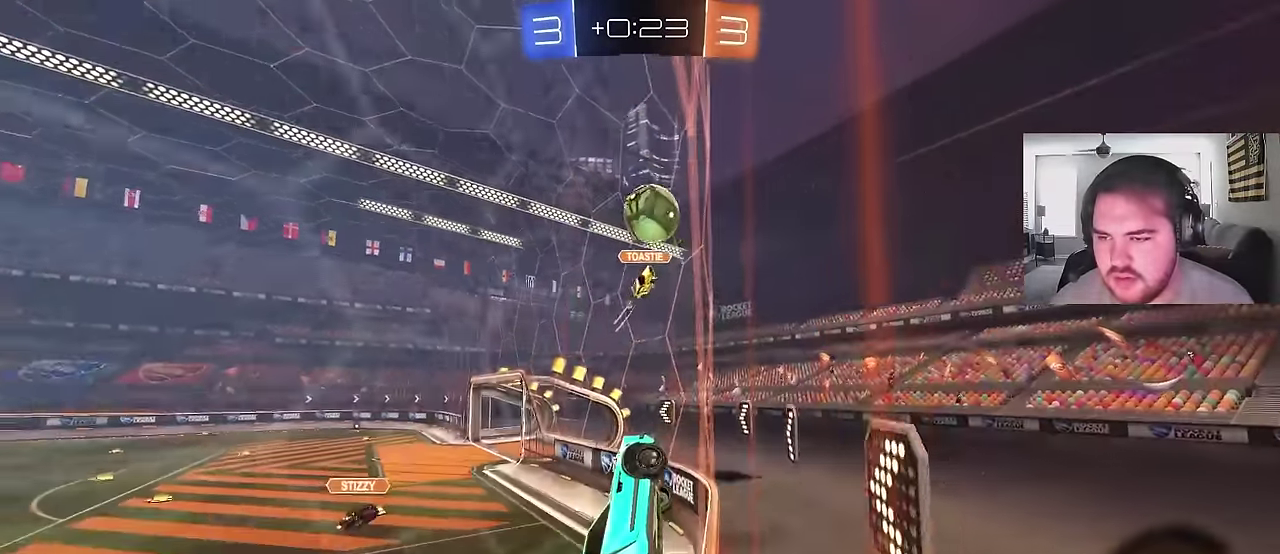
{"buttons": ["R2"], "left_stick": "up-left", "right_stick": "center", "events": [[50, "left_stick", "right"], [117, "left_stick", "center"], [183, "left_stick", "left"], [500, "left_stick", "up-left"]]}
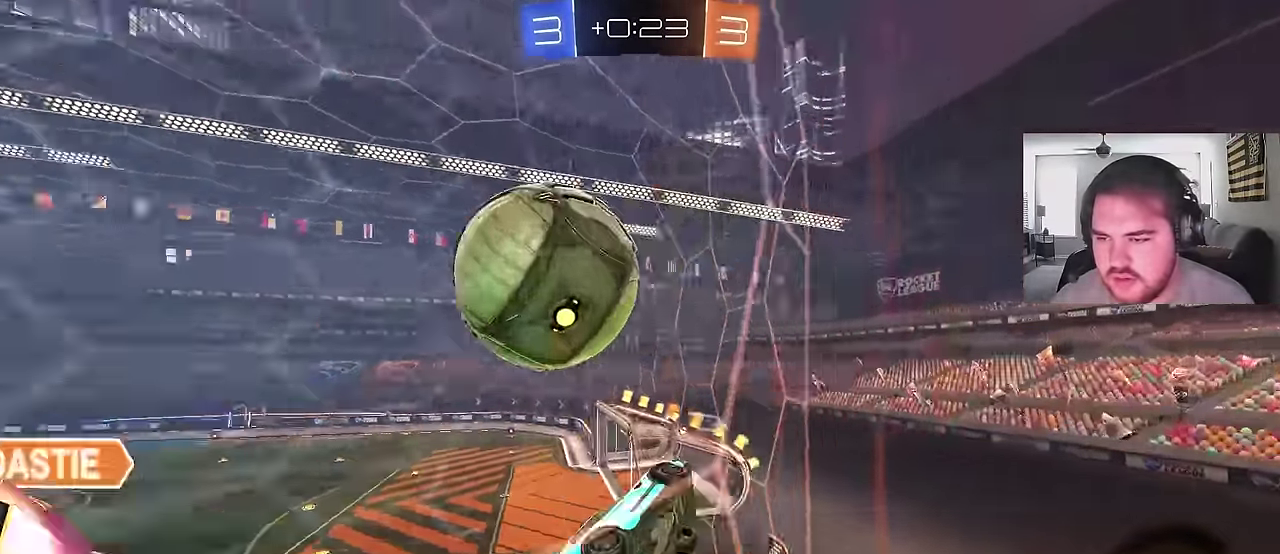
{"buttons": ["R2"], "left_stick": "up-left", "right_stick": "center", "events": []}
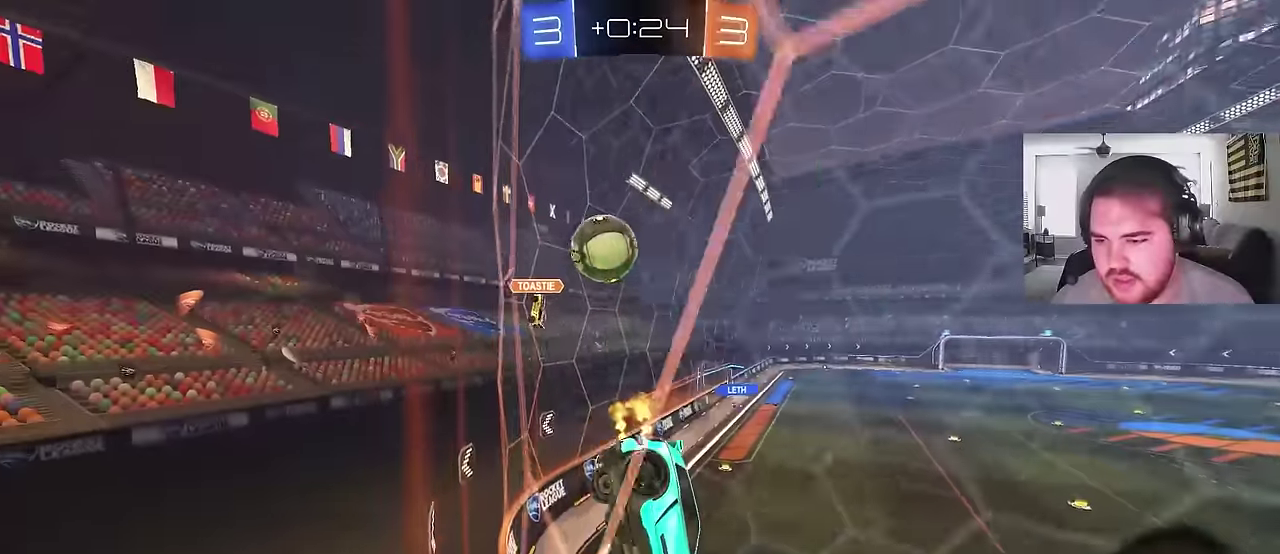
{"buttons": ["R2"], "left_stick": "up-left", "right_stick": "center"}
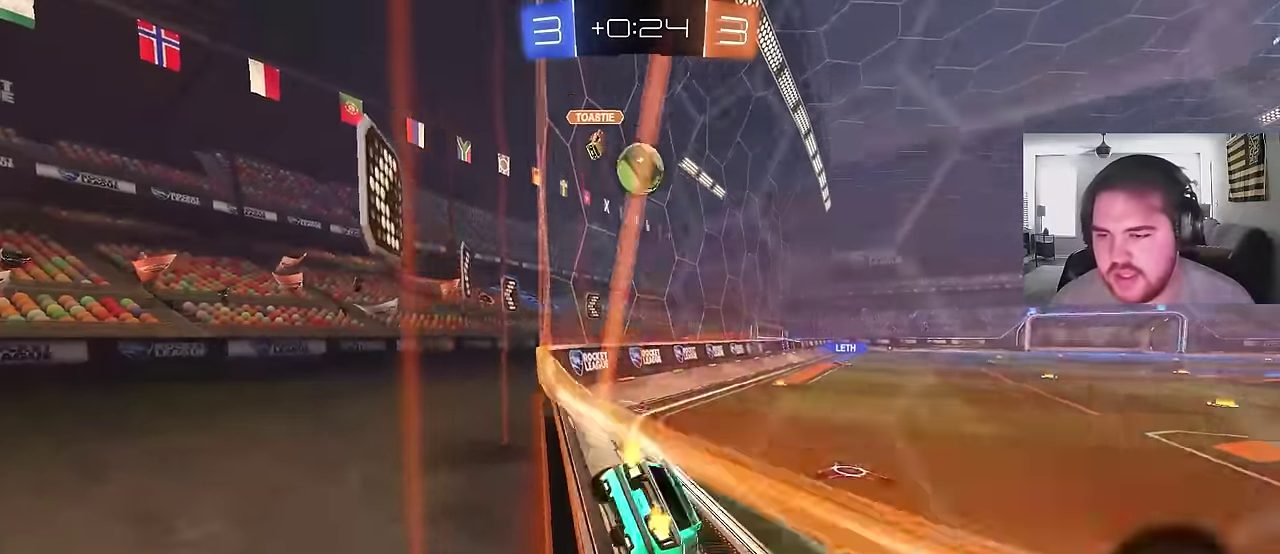
{"buttons": ["R2"], "left_stick": "up-left", "right_stick": "center"}
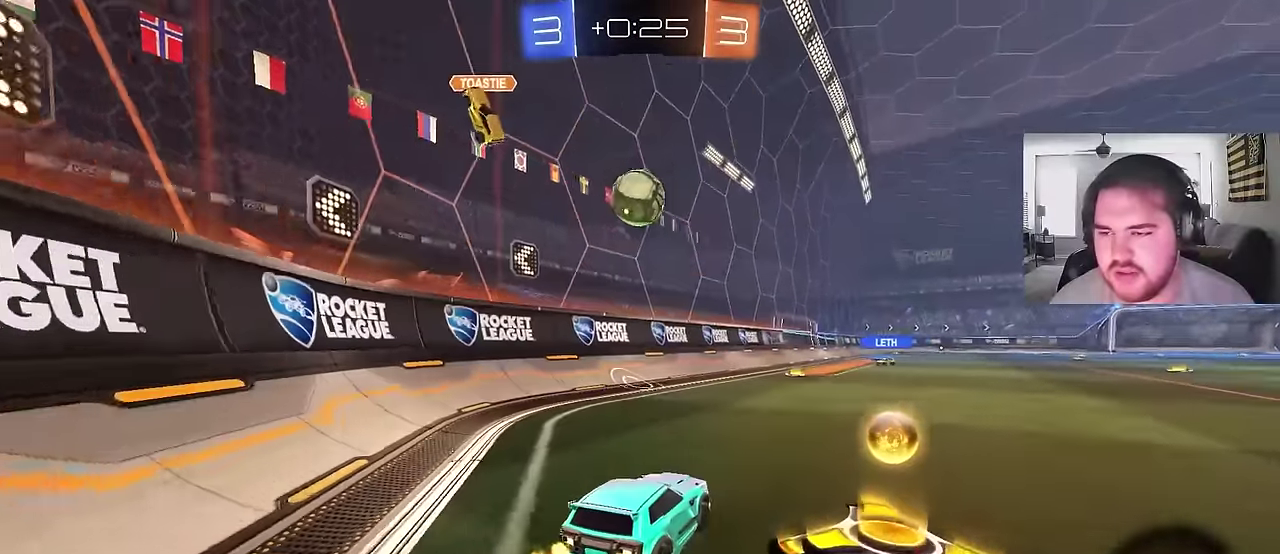
{"buttons": ["CIRCLE", "R2"], "left_stick": "center", "right_stick": "center"}
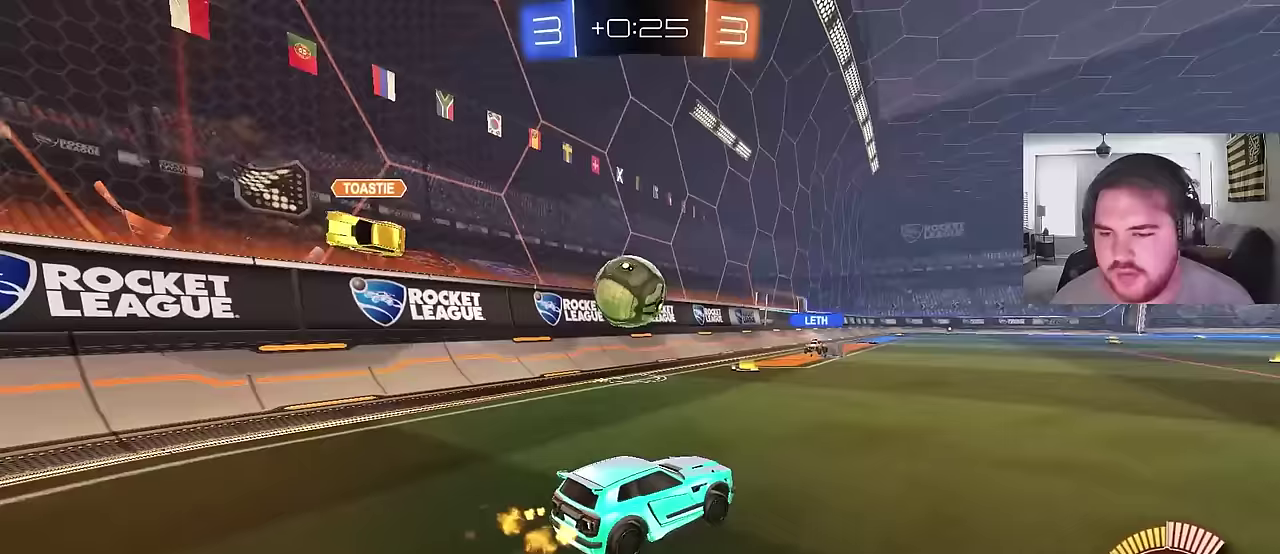
{"buttons": ["R2"], "left_stick": "right", "right_stick": "center", "events": [[133, "CIRCLE", "up"], [433, "left_stick", "right"]]}
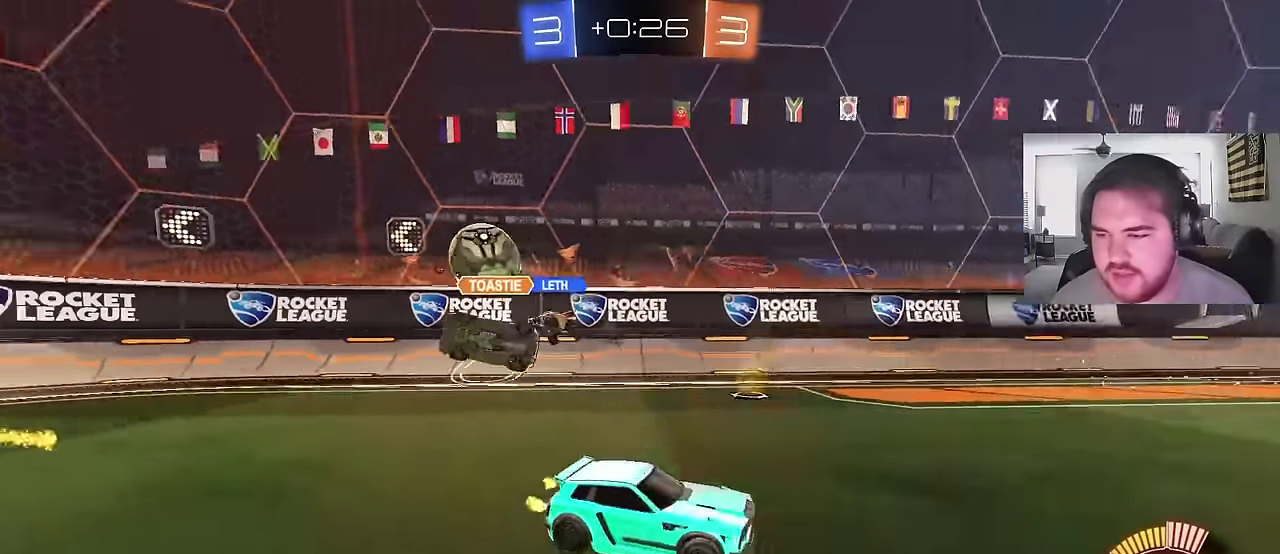
{"buttons": ["CIRCLE", "R2"], "left_stick": "center", "right_stick": "center", "events": [[33, "left_stick", "up-right"], [267, "left_stick", "center"], [483, "CIRCLE", "down"]]}
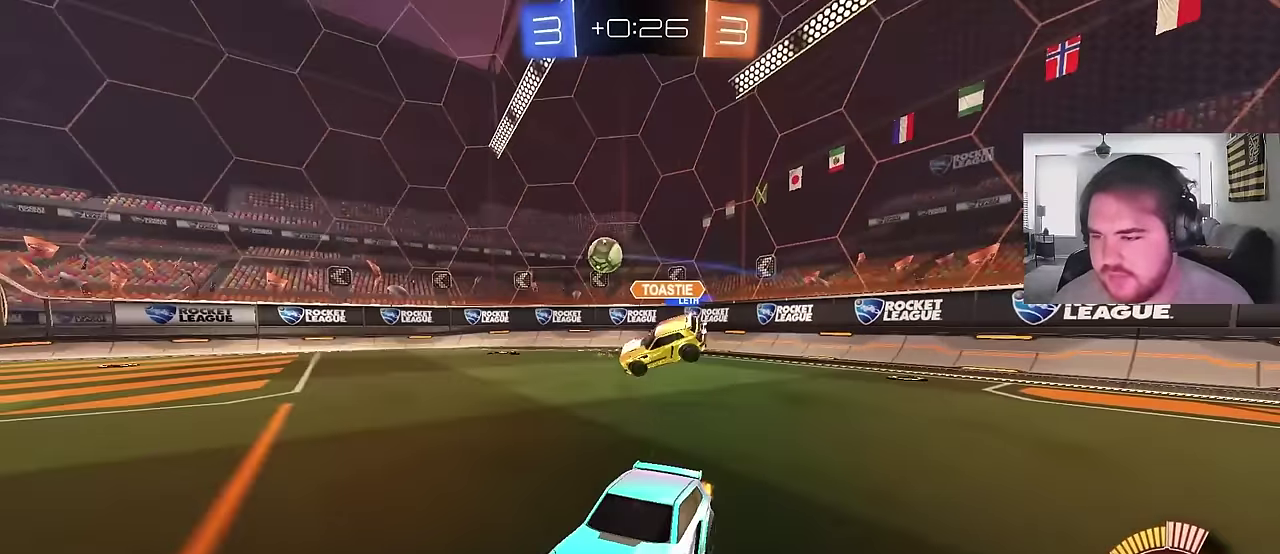
{"buttons": ["R2"], "left_stick": "center", "right_stick": "center", "events": [[100, "left_stick", "right"], [150, "left_stick", "up-right"], [367, "left_stick", "center"], [450, "CIRCLE", "up"]]}
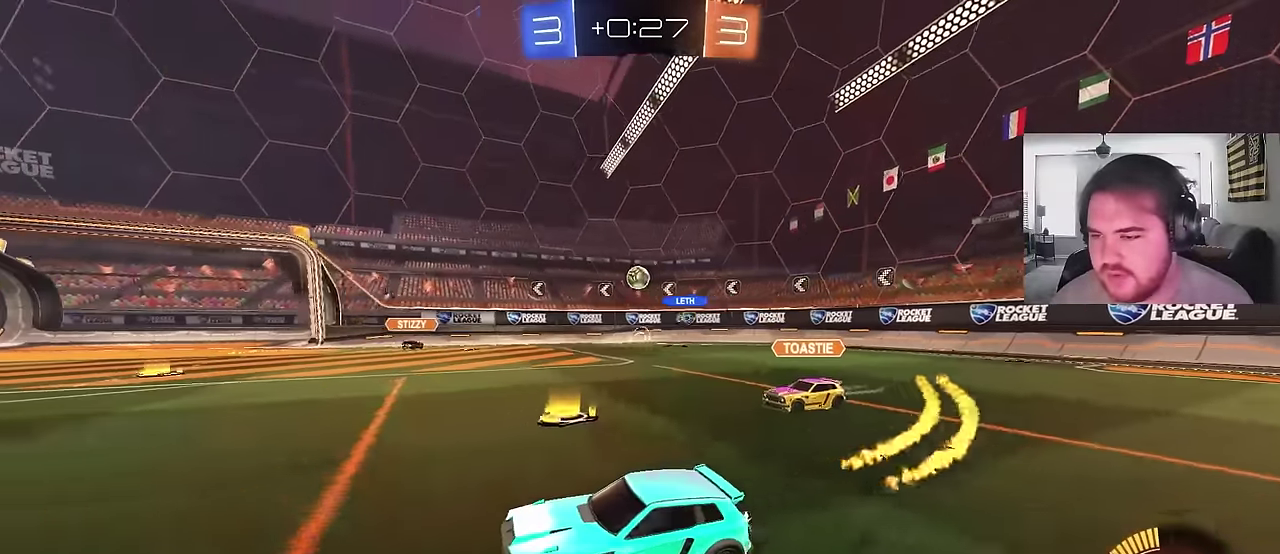
{"buttons": ["CIRCLE", "R2"], "left_stick": "up-right", "right_stick": "center", "events": [[50, "left_stick", "right"], [300, "CIRCLE", "down"], [333, "left_stick", "up-right"], [383, "left_stick", "center"], [500, "left_stick", "up-right"]]}
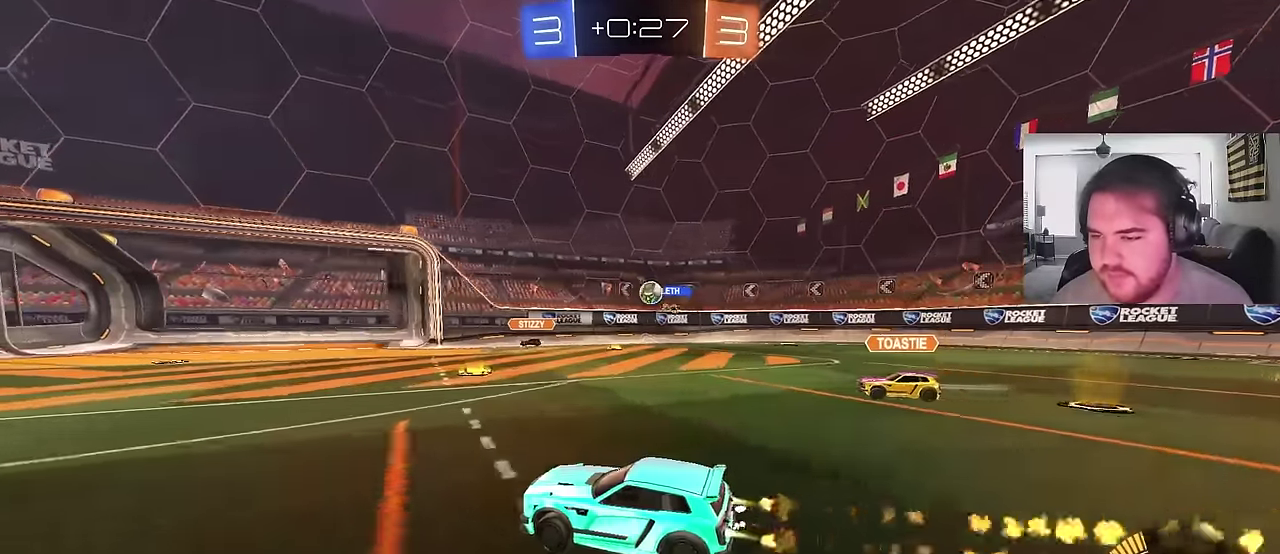
{"buttons": ["L2"], "left_stick": "up-left", "right_stick": "center", "events": [[33, "CIRCLE", "up"], [283, "left_stick", "center"], [333, "R2", "up"], [350, "L2", "down"], [400, "left_stick", "up-left"]]}
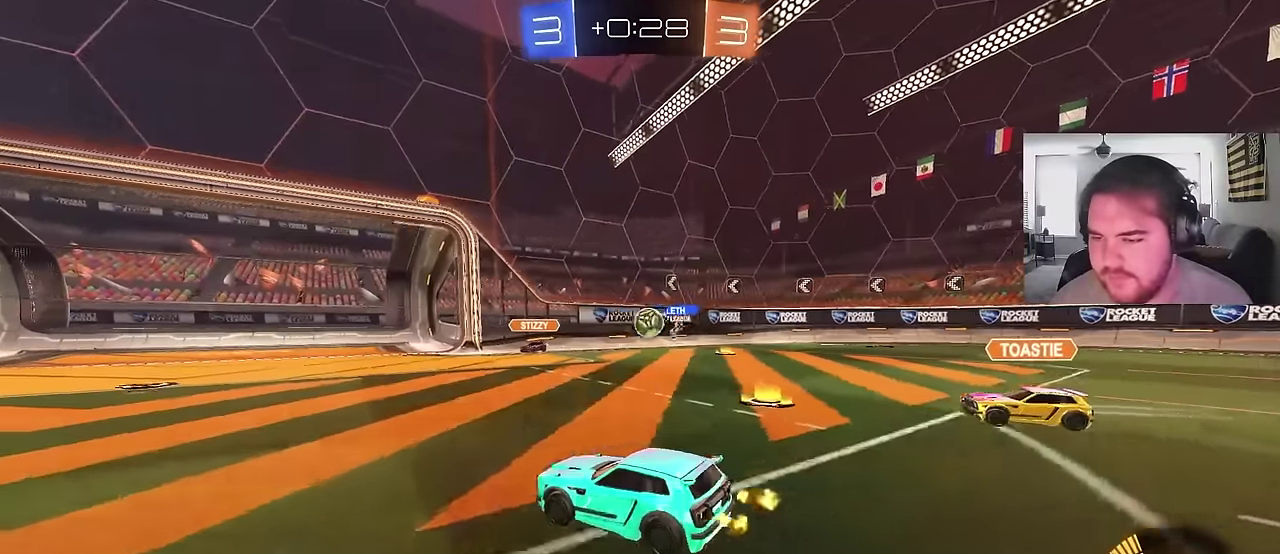
{"buttons": ["R2"], "left_stick": "left", "right_stick": "center", "events": [[67, "R2", "down"], [167, "L2", "up"], [183, "left_stick", "left"], [350, "R2", "up"], [500, "R2", "down"]]}
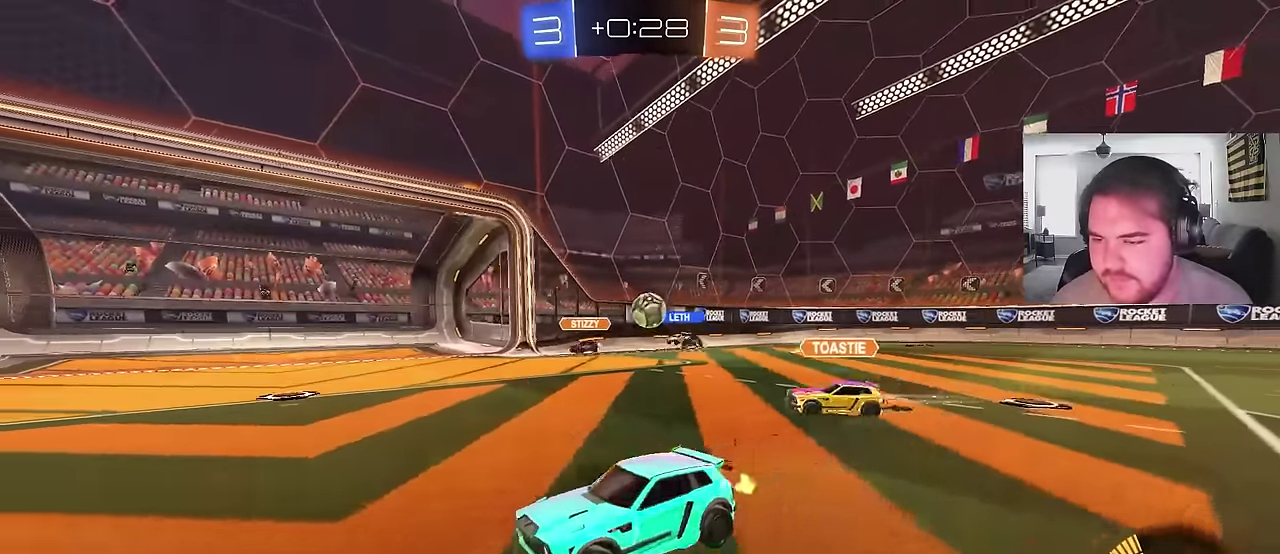
{"buttons": ["R2"], "left_stick": "right", "right_stick": "center", "events": [[200, "left_stick", "right"]]}
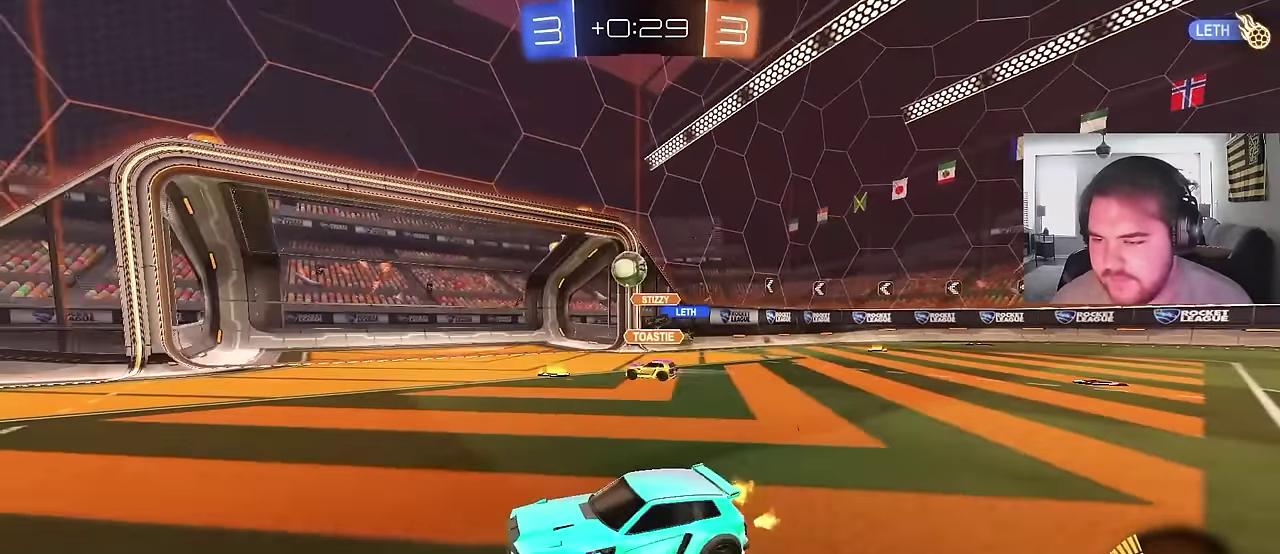
{"buttons": ["CROSS", "R2"], "left_stick": "up-left", "right_stick": "center", "events": [[200, "left_stick", "up-right"], [433, "CROSS", "down"], [500, "left_stick", "up-left"]]}
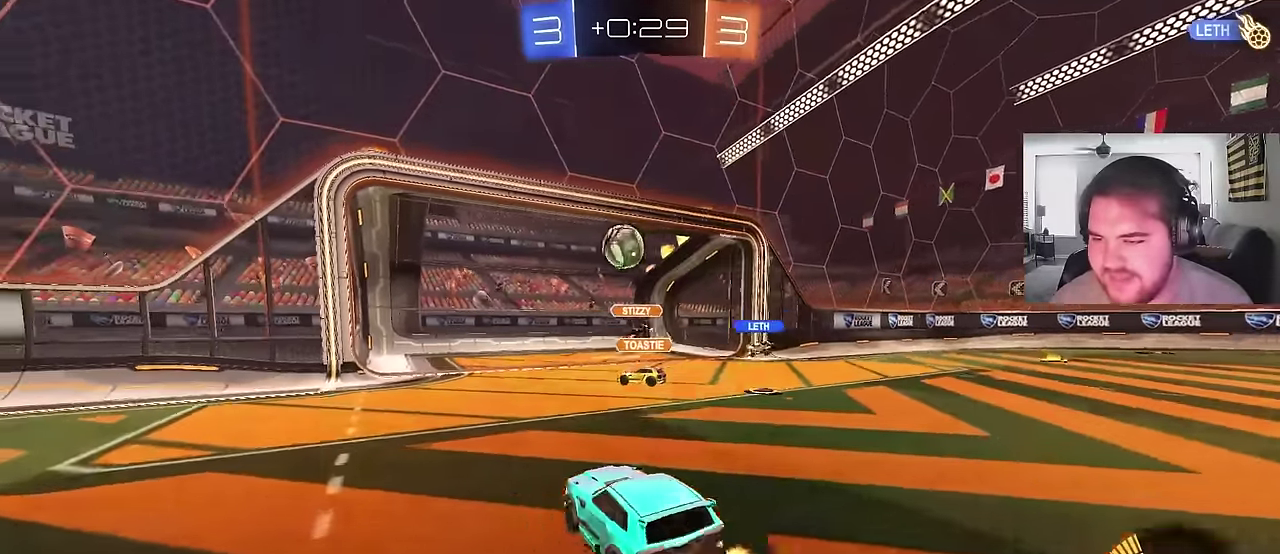
{"buttons": [], "left_stick": "center", "right_stick": "center", "events": [[17, "CROSS", "up"], [33, "R2", "up"], [217, "left_stick", "down"], [350, "left_stick", "center"], [367, "SQUARE", "down"], [450, "SQUARE", "up"]]}